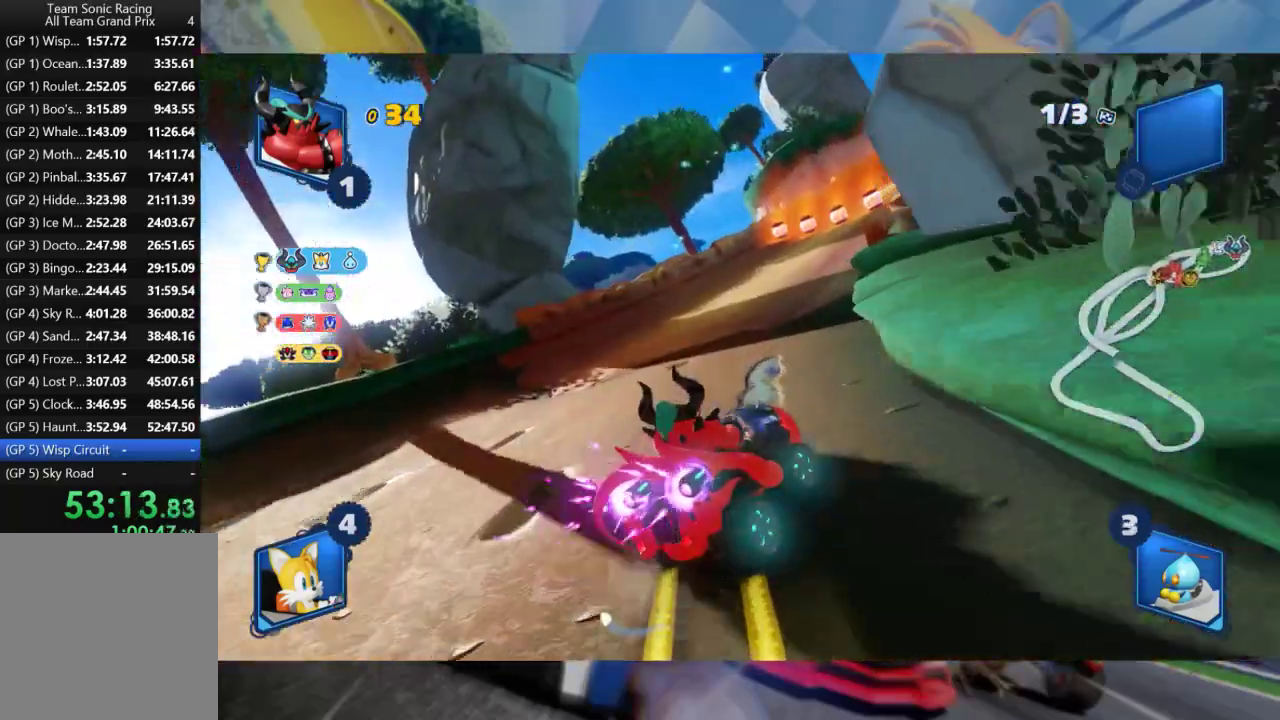
Gameplay with a controller (Xbox layout); each line is a JSON object with the inputs held at the frame after it (dt_ms = milliseconds from this image to that frame). "events" lists button and stick changes between this image and that frame as [ms after this image, input, new state], when the widget could be followed in between.
{"dt_ms": 500, "buttons": ["L2", "R2"], "left_stick": "center", "right_stick": "center", "events": [[183, "left_stick", "center"]]}
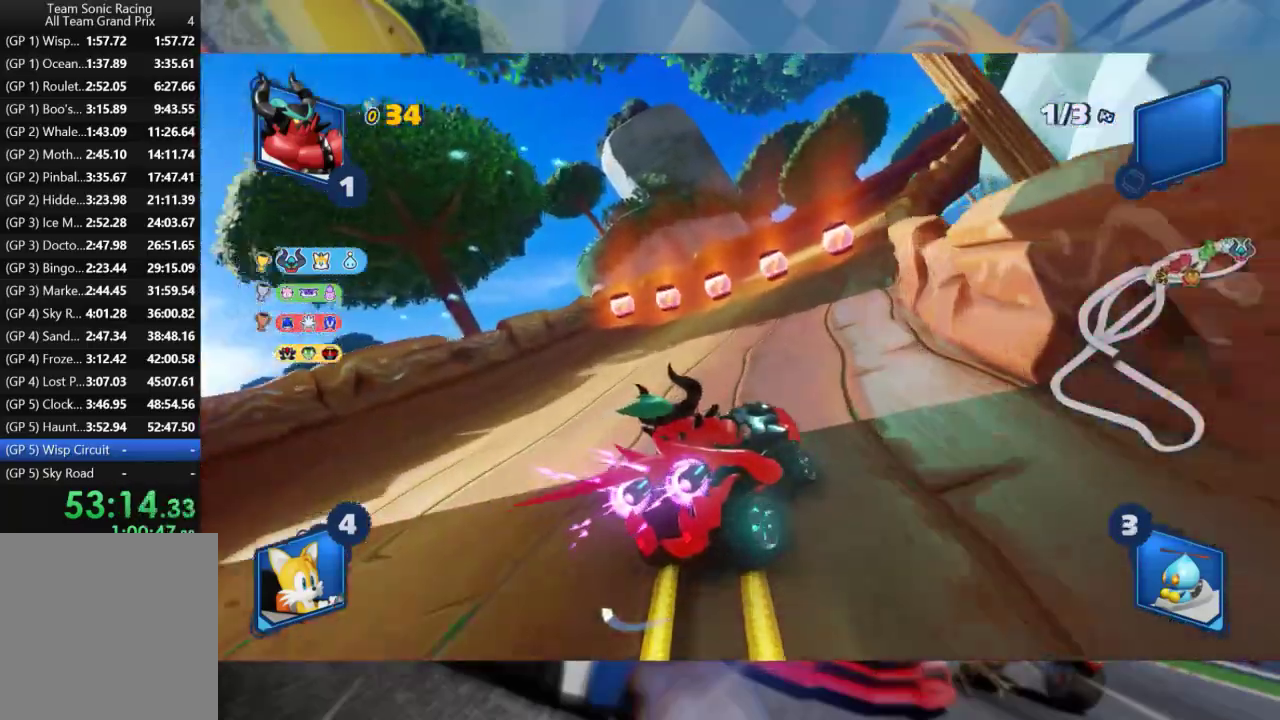
{"dt_ms": 500, "buttons": ["L2", "R2"], "left_stick": "right", "right_stick": "center", "events": [[33, "left_stick", "right"]]}
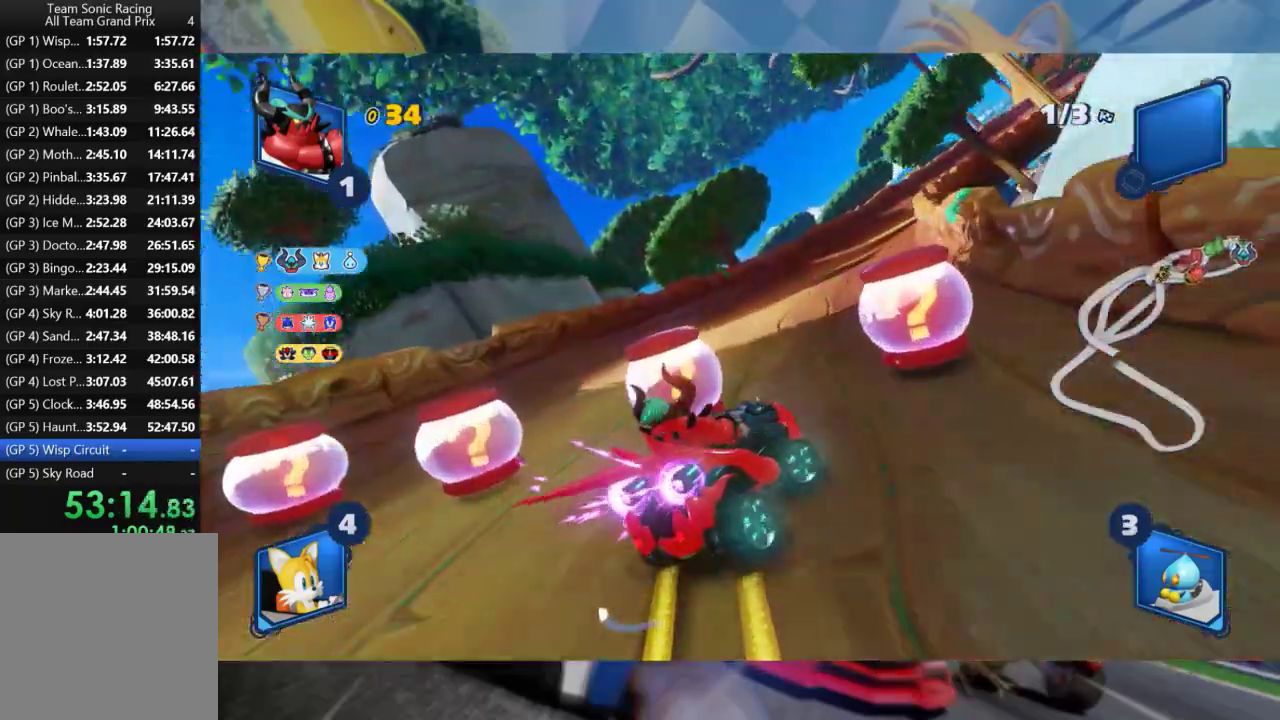
{"dt_ms": 500, "buttons": ["L2", "R2"], "left_stick": "center", "right_stick": "center", "events": [[100, "left_stick", "center"], [200, "left_stick", "right"], [300, "left_stick", "center"]]}
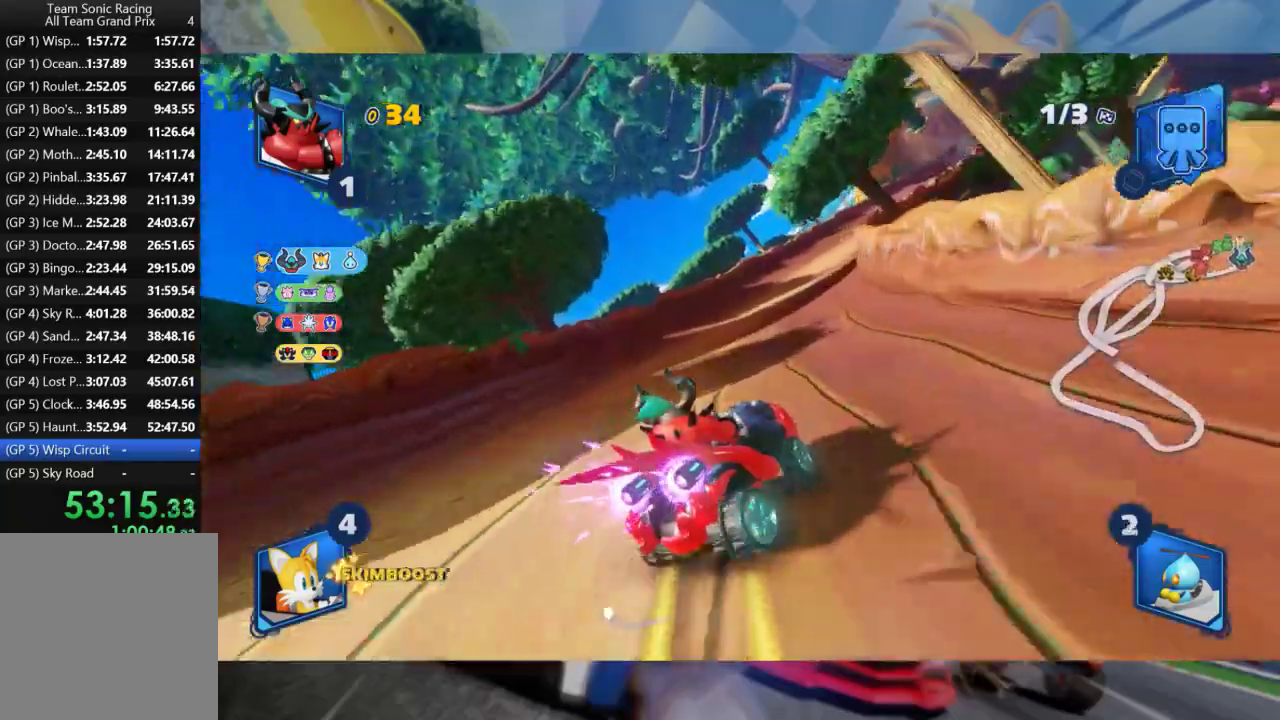
{"dt_ms": 500, "buttons": ["L2", "R2"], "left_stick": "center", "right_stick": "center", "events": [[50, "left_stick", "right"], [350, "left_stick", "center"]]}
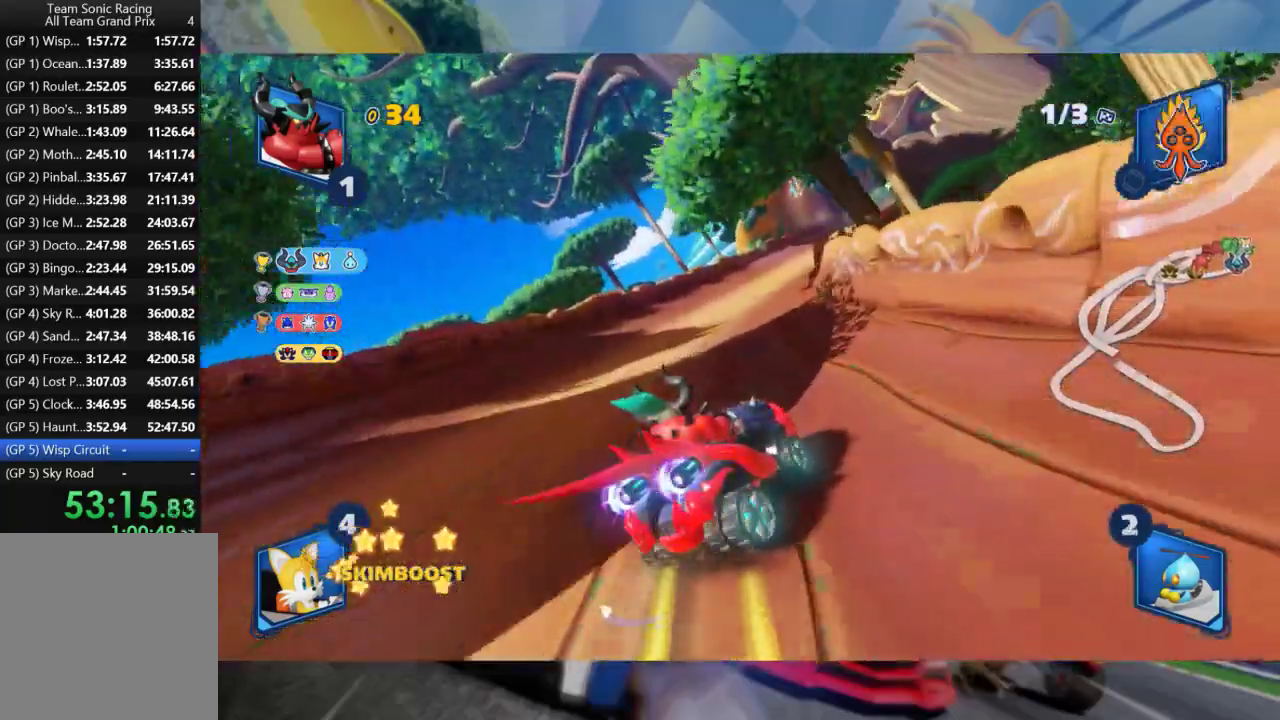
{"dt_ms": 500, "buttons": ["L2", "R2"], "left_stick": "right", "right_stick": "center", "events": [[133, "left_stick", "left"], [167, "L2", "up"], [283, "left_stick", "center"], [333, "left_stick", "right"], [417, "L2", "down"]]}
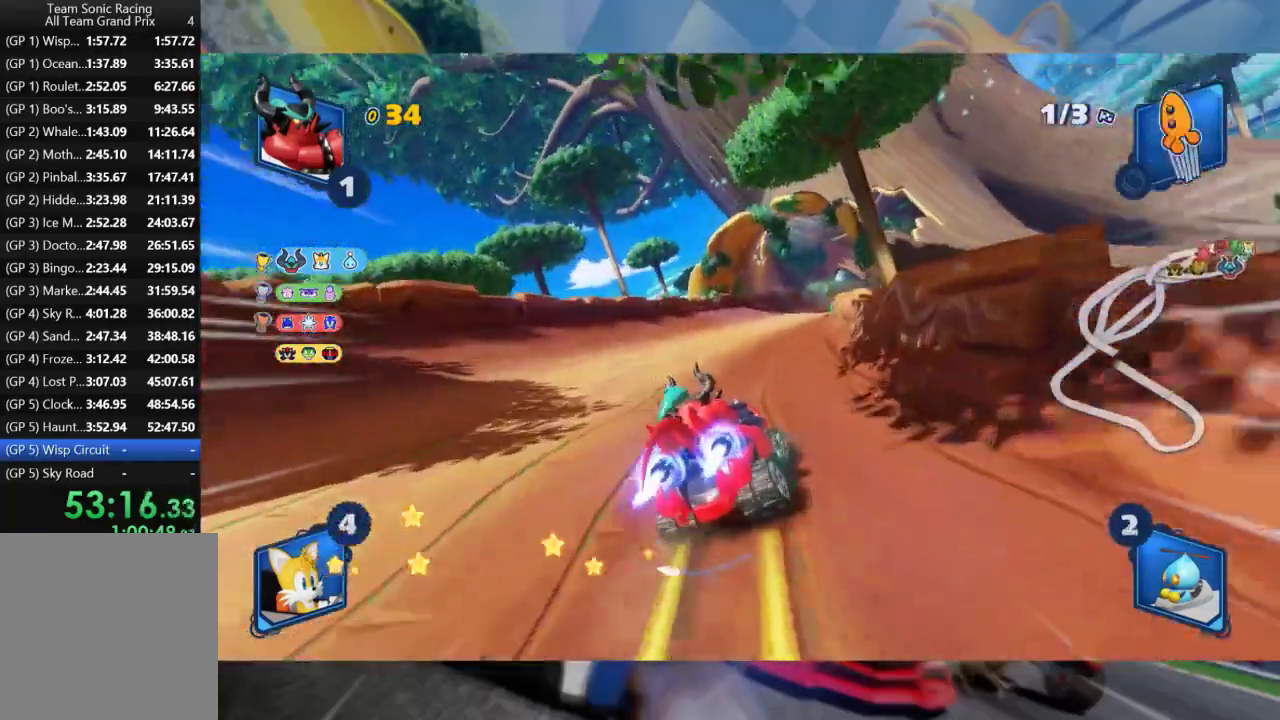
{"dt_ms": 500, "buttons": ["L2", "R2"], "left_stick": "left", "right_stick": "center", "events": [[250, "left_stick", "center"], [350, "left_stick", "left"]]}
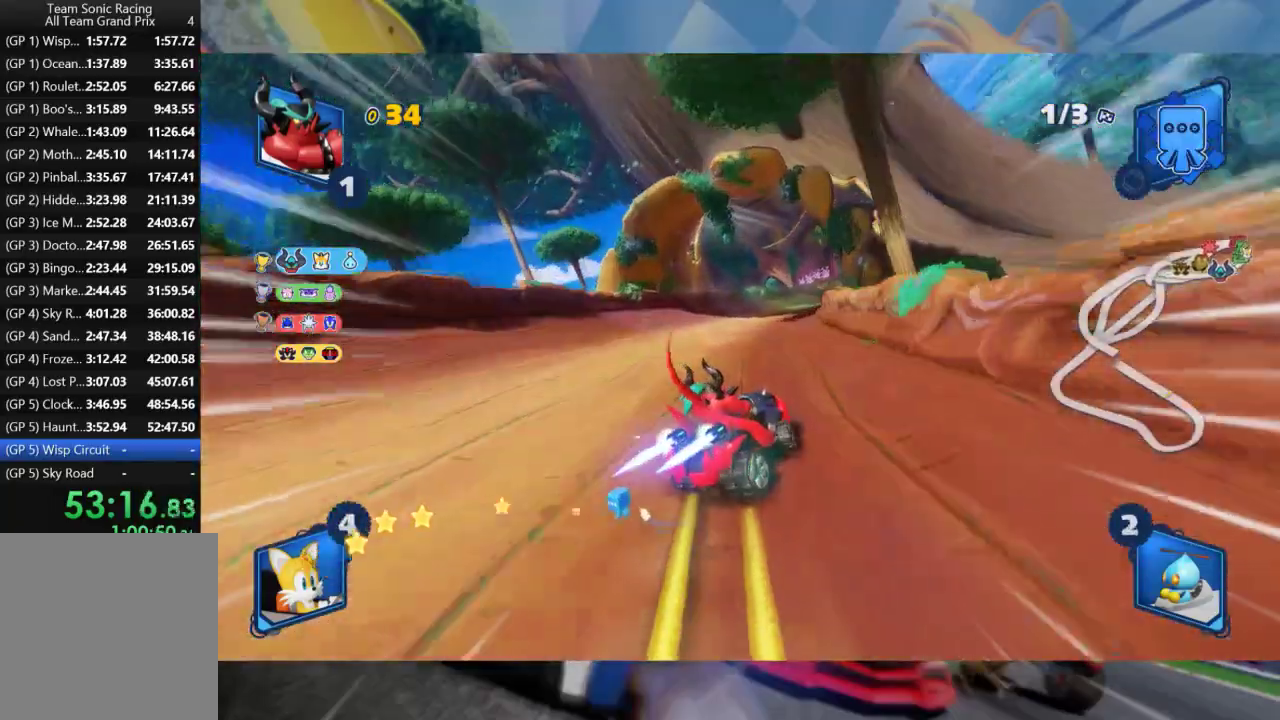
{"dt_ms": 500, "buttons": ["L2", "R2"], "left_stick": "center", "right_stick": "center", "events": [[100, "B", "down"], [167, "left_stick", "center"], [183, "B", "up"], [250, "left_stick", "left"], [483, "left_stick", "center"]]}
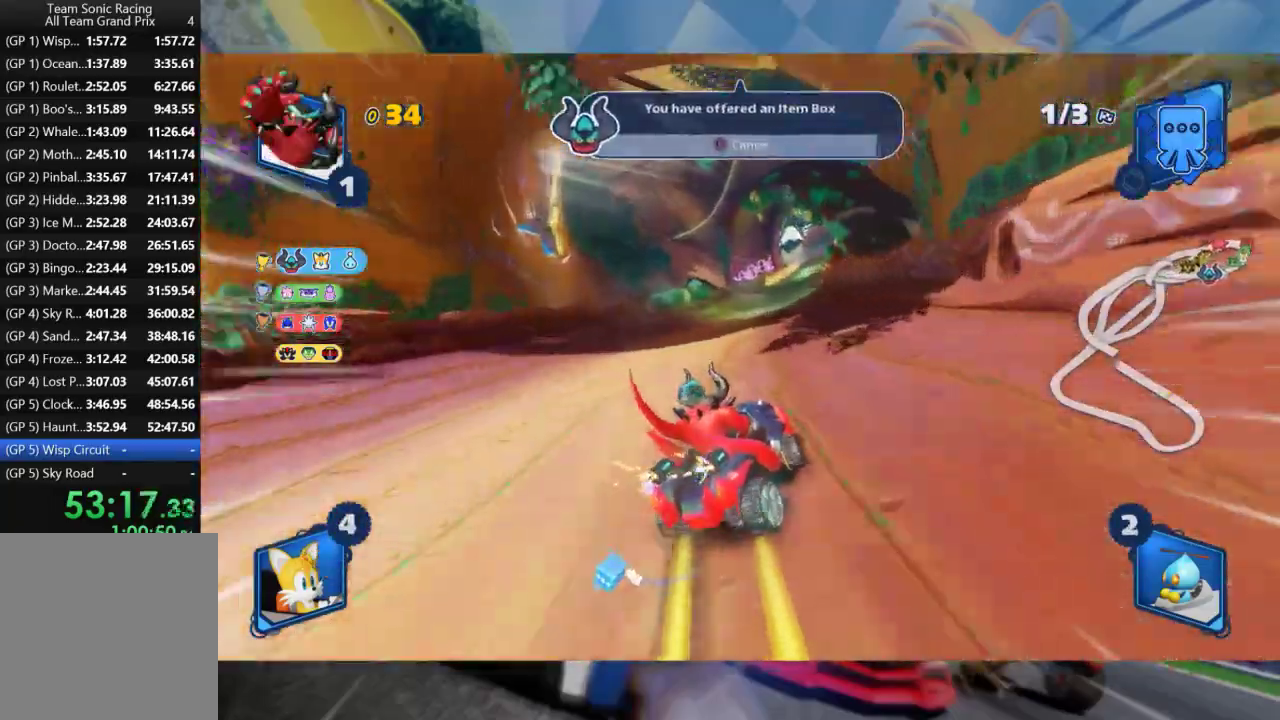
{"dt_ms": 500, "buttons": ["L2", "R2"], "left_stick": "center", "right_stick": "center", "events": [[50, "left_stick", "left"], [467, "left_stick", "center"]]}
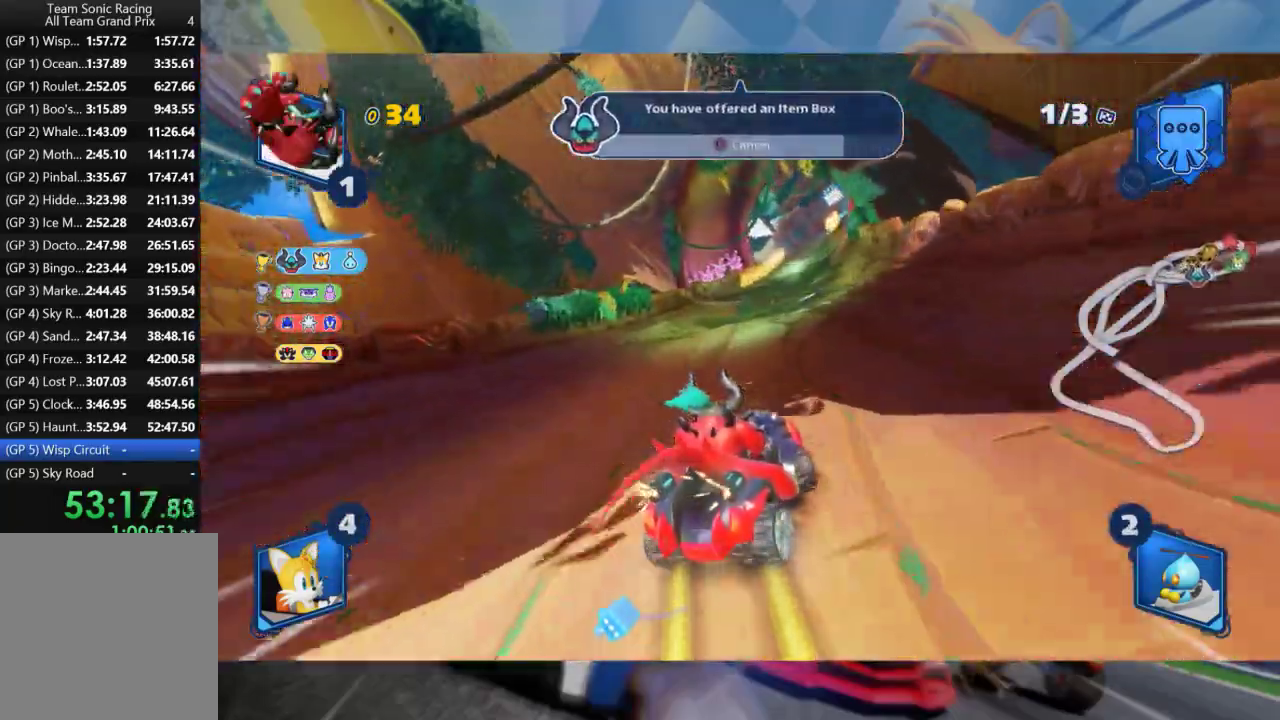
{"dt_ms": 500, "buttons": ["L2", "R2"], "left_stick": "center", "right_stick": "center", "events": []}
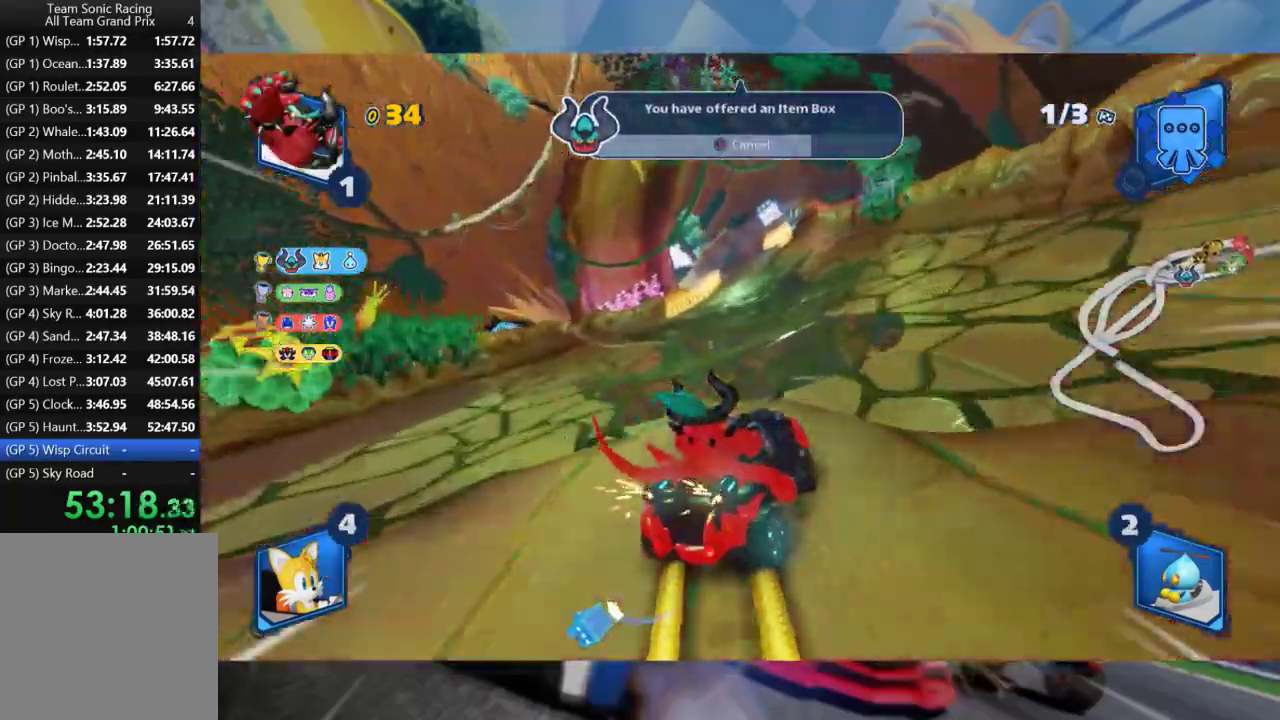
{"dt_ms": 500, "buttons": ["L2", "R2"], "left_stick": "left", "right_stick": "center", "events": [[50, "left_stick", "left"], [233, "left_stick", "center"], [400, "left_stick", "left"]]}
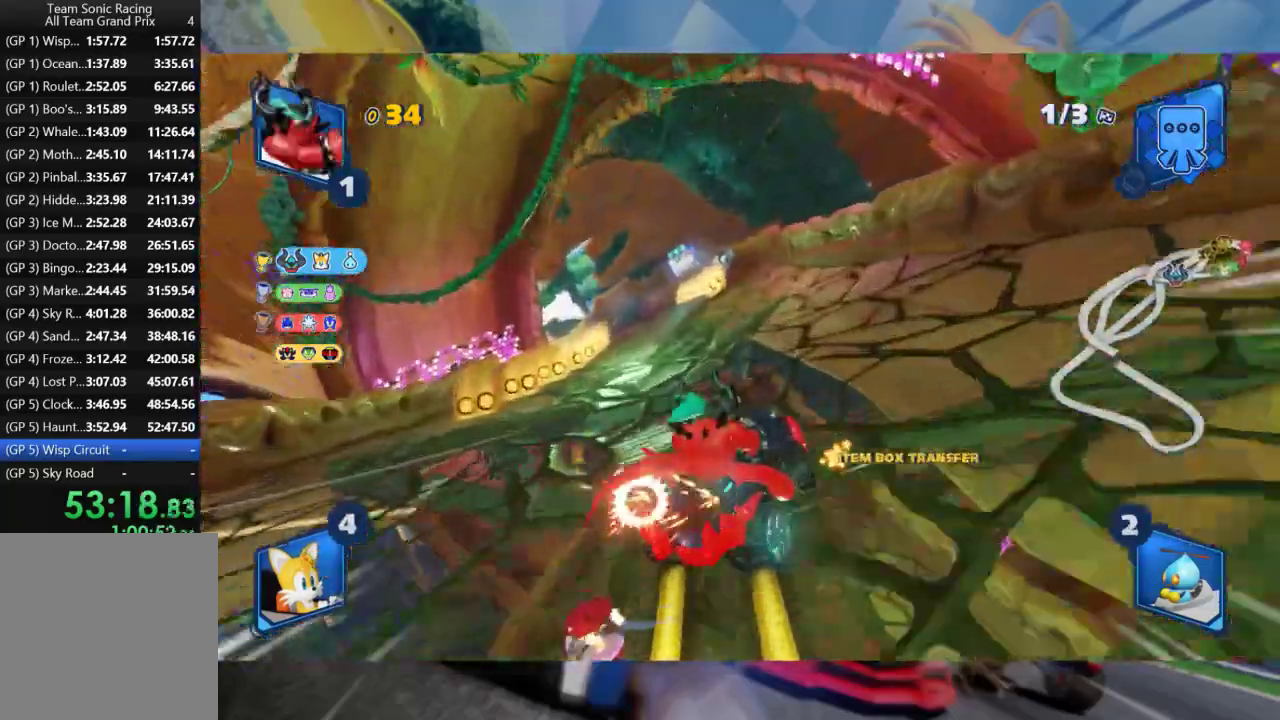
{"dt_ms": 500, "buttons": ["L2", "R2"], "left_stick": "right", "right_stick": "center", "events": [[17, "L2", "up"], [117, "L2", "down"], [283, "left_stick", "center"], [417, "left_stick", "right"]]}
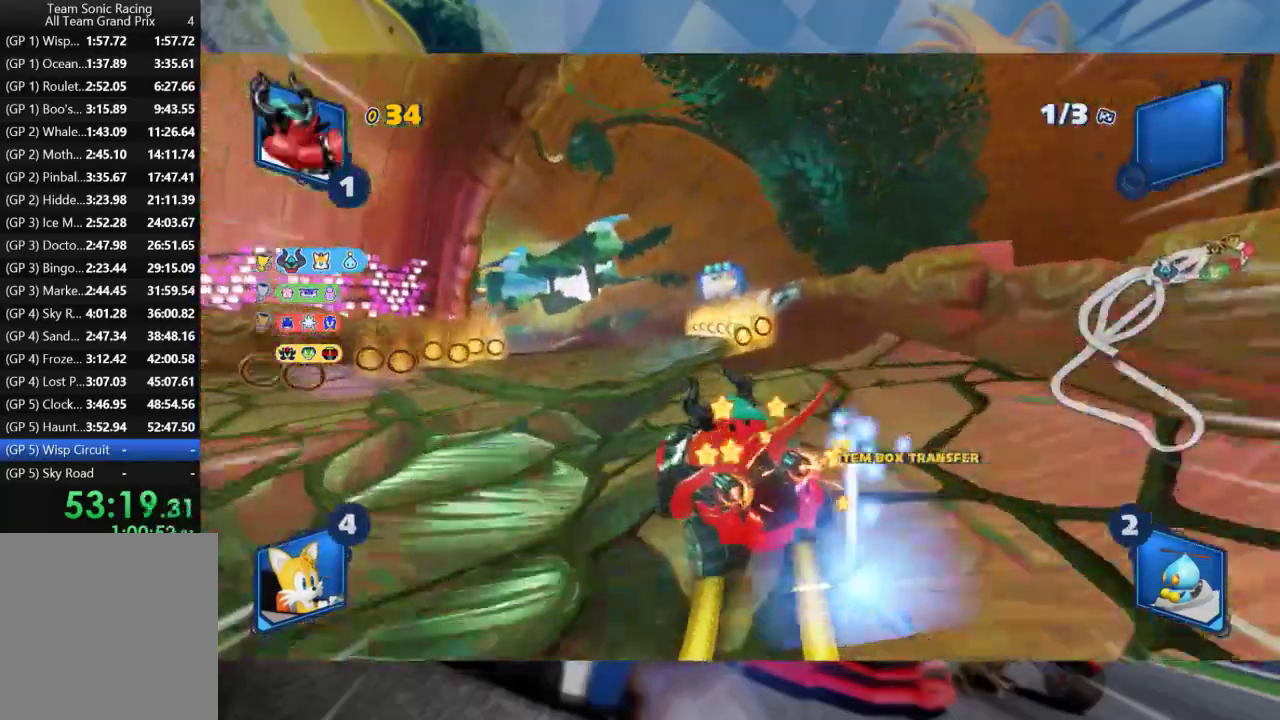
{"dt_ms": 500, "buttons": ["L2", "R2"], "left_stick": "left", "right_stick": "center", "events": [[50, "left_stick", "center"], [483, "left_stick", "left"]]}
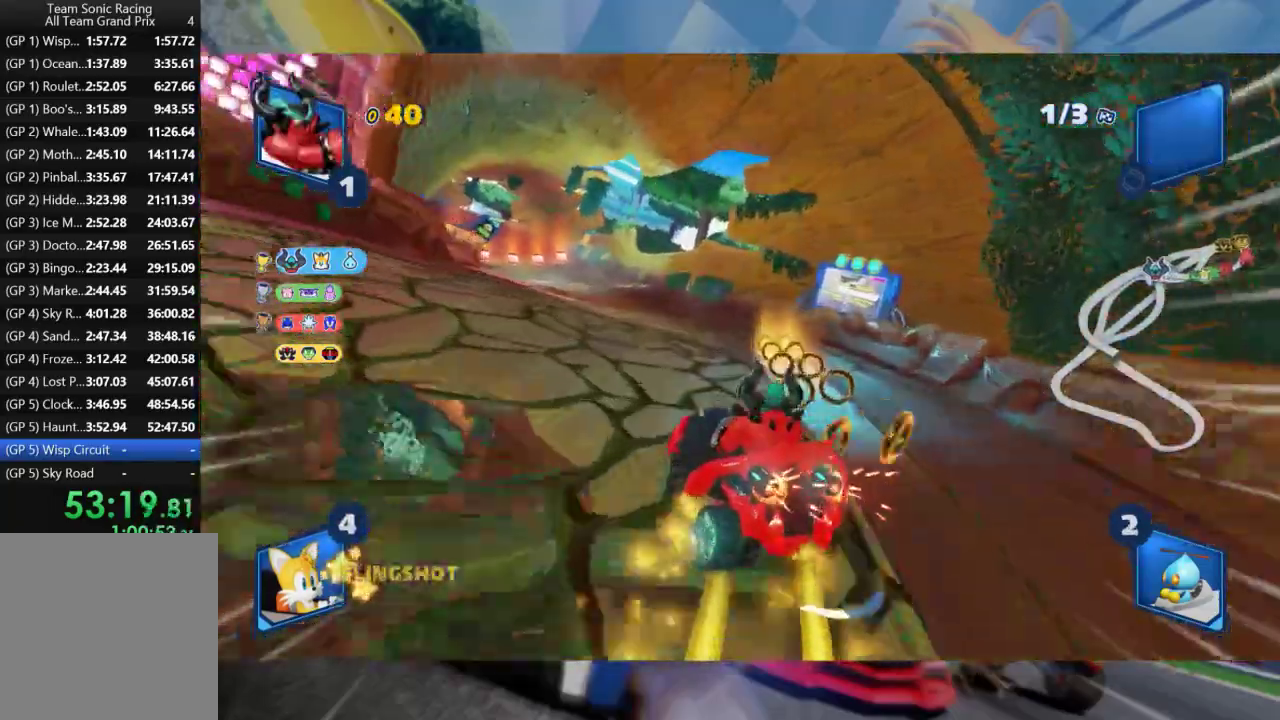
{"dt_ms": 500, "buttons": ["L2", "R2"], "left_stick": "center", "right_stick": "center", "events": [[233, "left_stick", "center"]]}
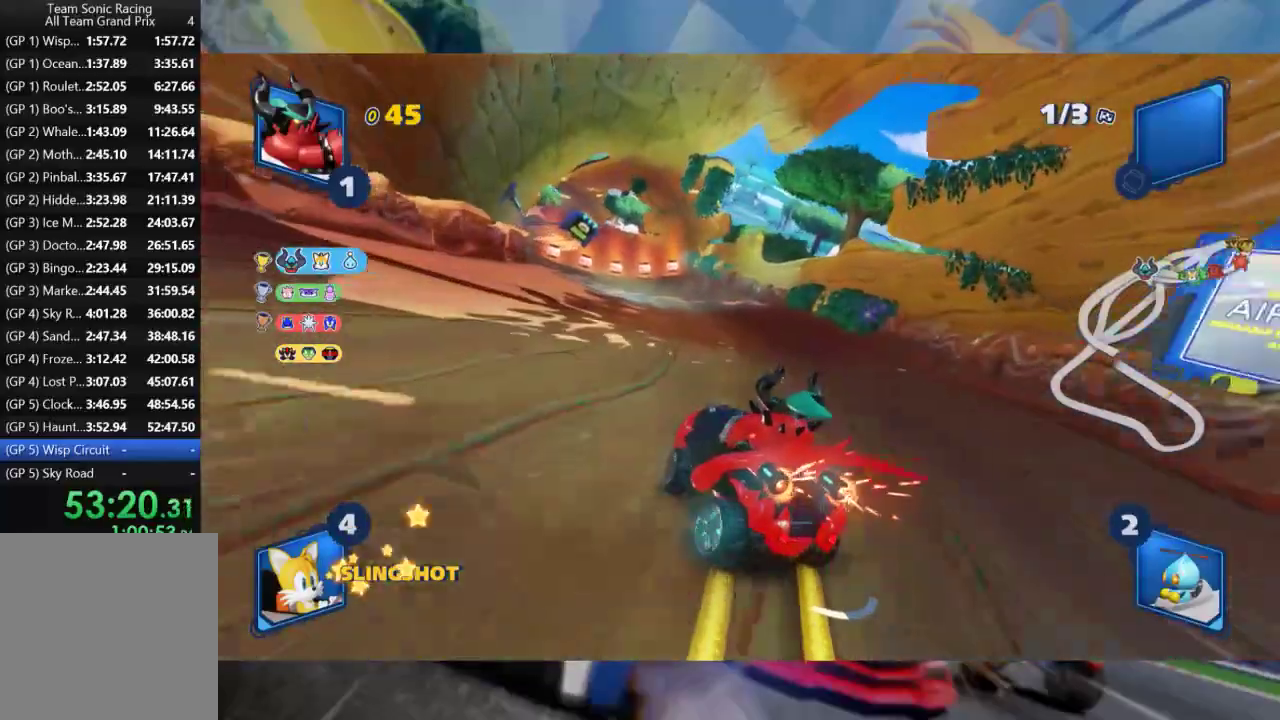
{"dt_ms": 500, "buttons": ["L2", "R2"], "left_stick": "right", "right_stick": "center", "events": [[417, "left_stick", "right"]]}
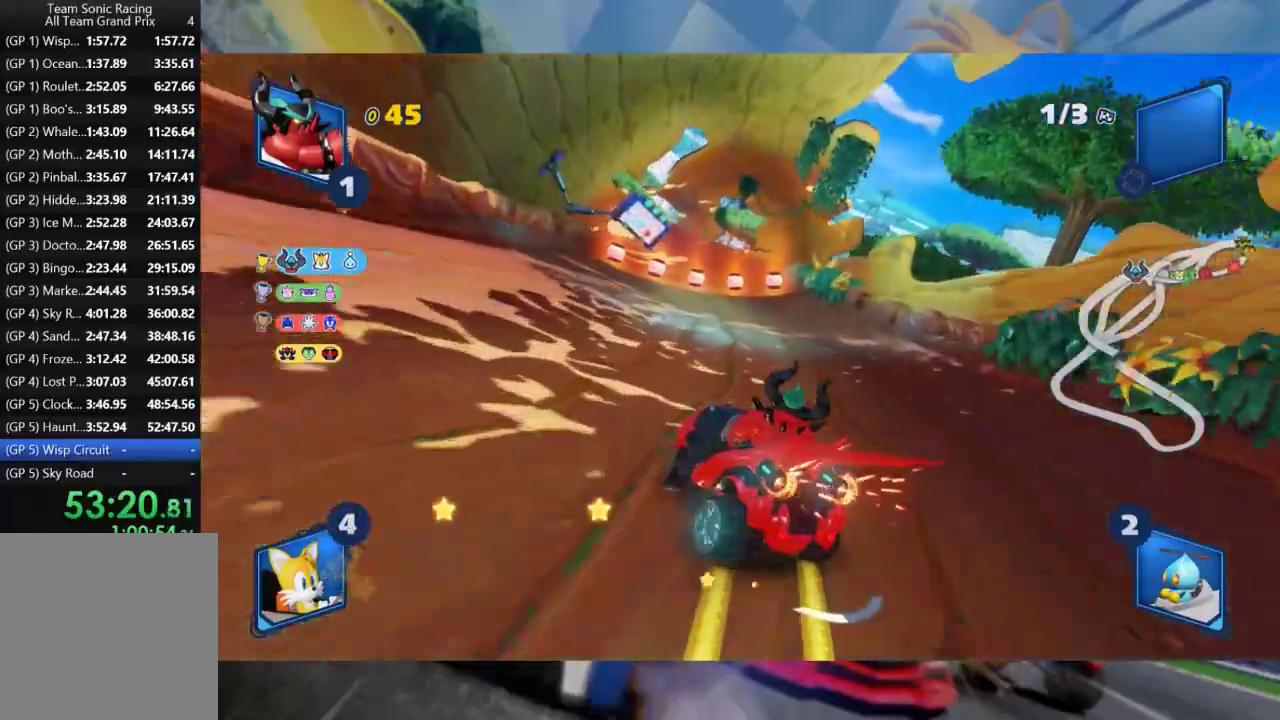
{"dt_ms": 500, "buttons": ["L2", "R2"], "left_stick": "center", "right_stick": "center", "events": [[383, "left_stick", "center"]]}
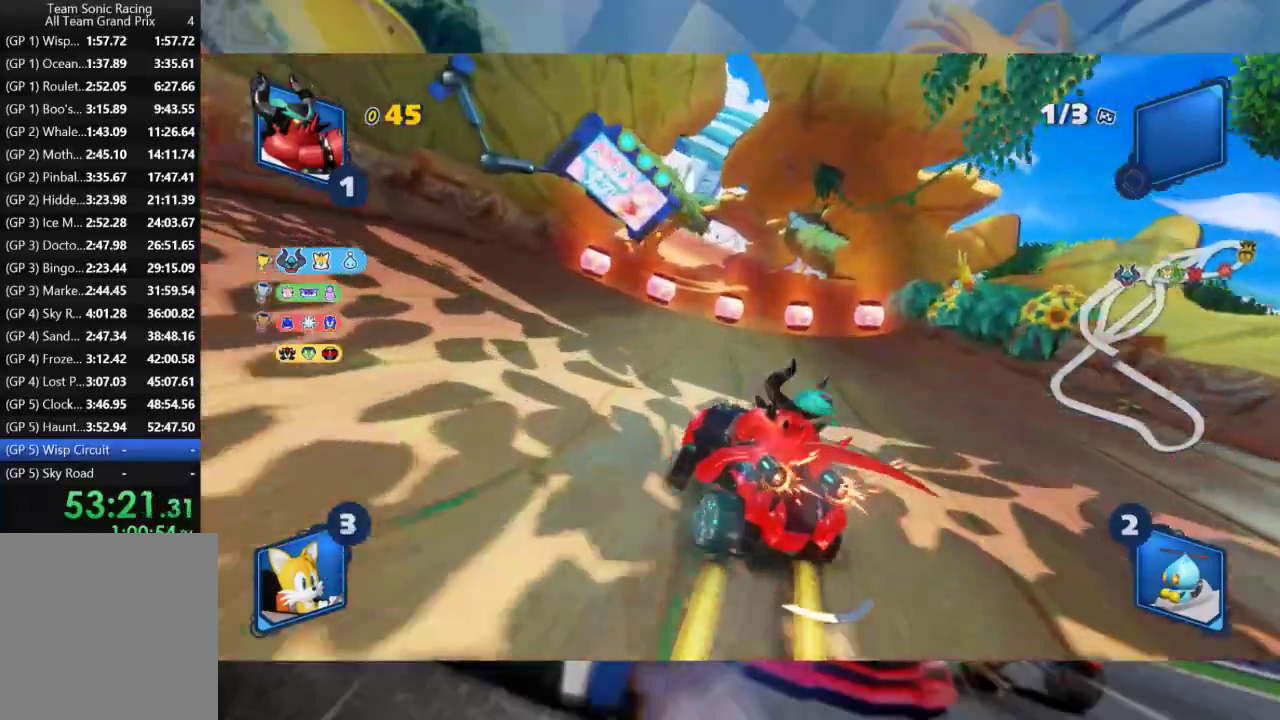
{"dt_ms": 500, "buttons": ["L2", "R2"], "left_stick": "right", "right_stick": "center", "events": [[17, "left_stick", "right"], [150, "left_stick", "center"], [367, "left_stick", "right"]]}
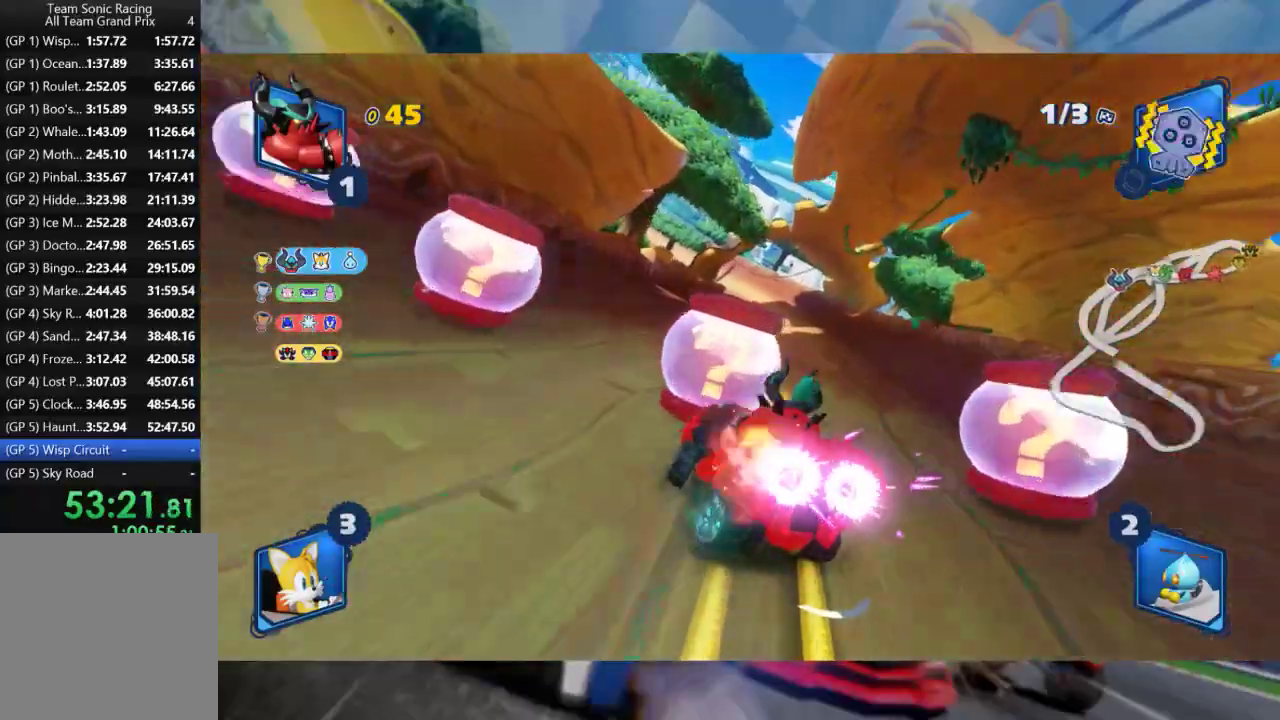
{"dt_ms": 500, "buttons": ["L2", "R2"], "left_stick": "right", "right_stick": "center", "events": [[50, "L2", "up"], [150, "L2", "down"]]}
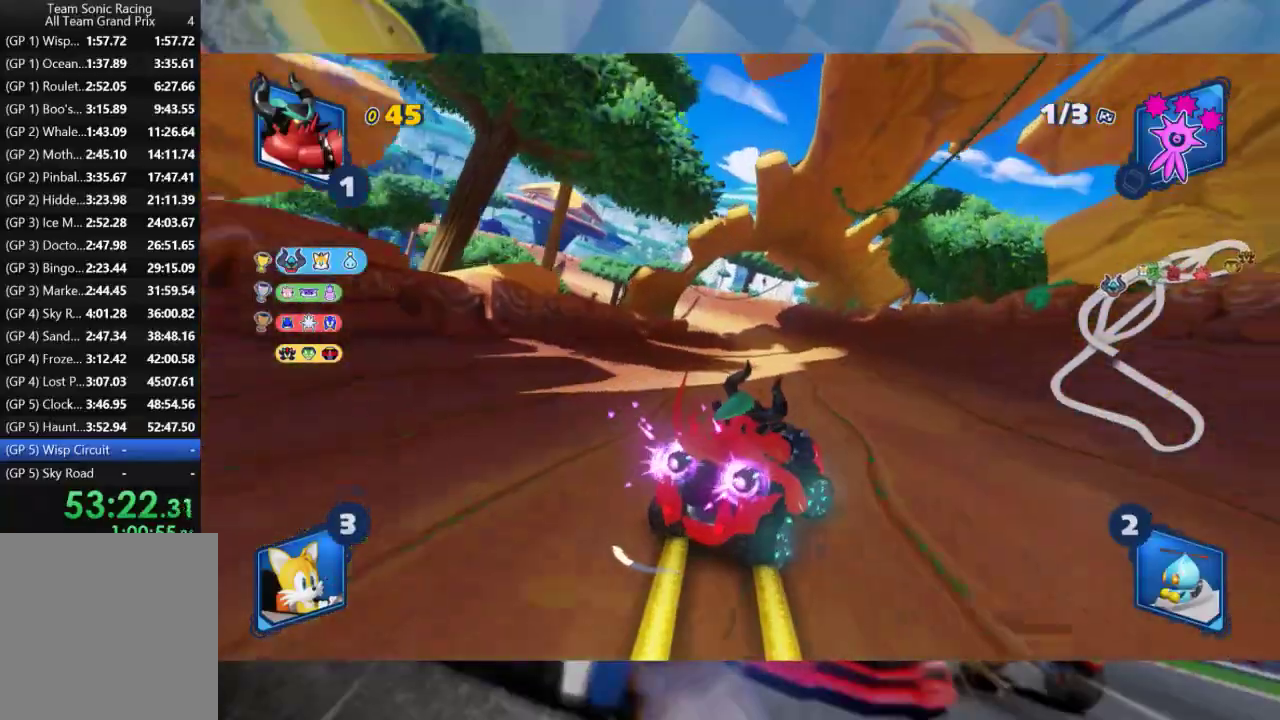
{"dt_ms": 500, "buttons": ["L2", "R2"], "left_stick": "right", "right_stick": "center", "events": [[50, "L2", "up"], [117, "left_stick", "left"], [167, "L2", "down"], [250, "left_stick", "center"], [300, "left_stick", "right"]]}
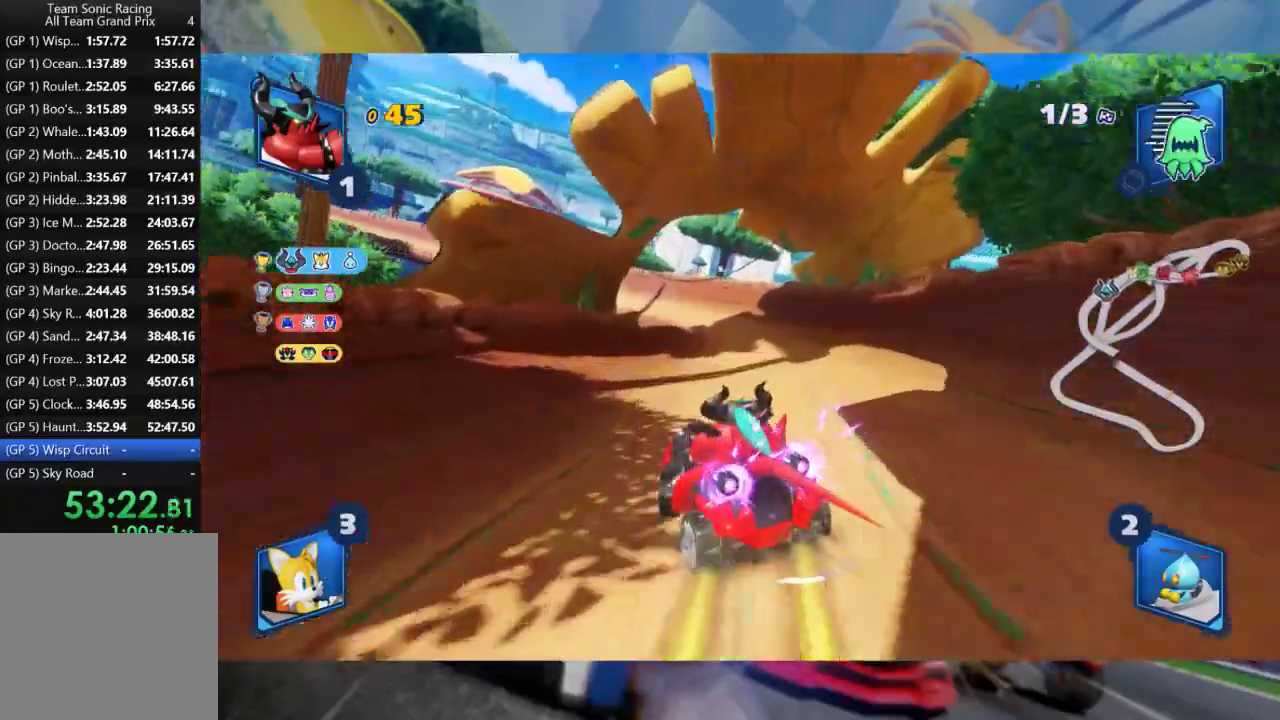
{"dt_ms": 500, "buttons": ["L2", "R2"], "left_stick": "right", "right_stick": "center", "events": []}
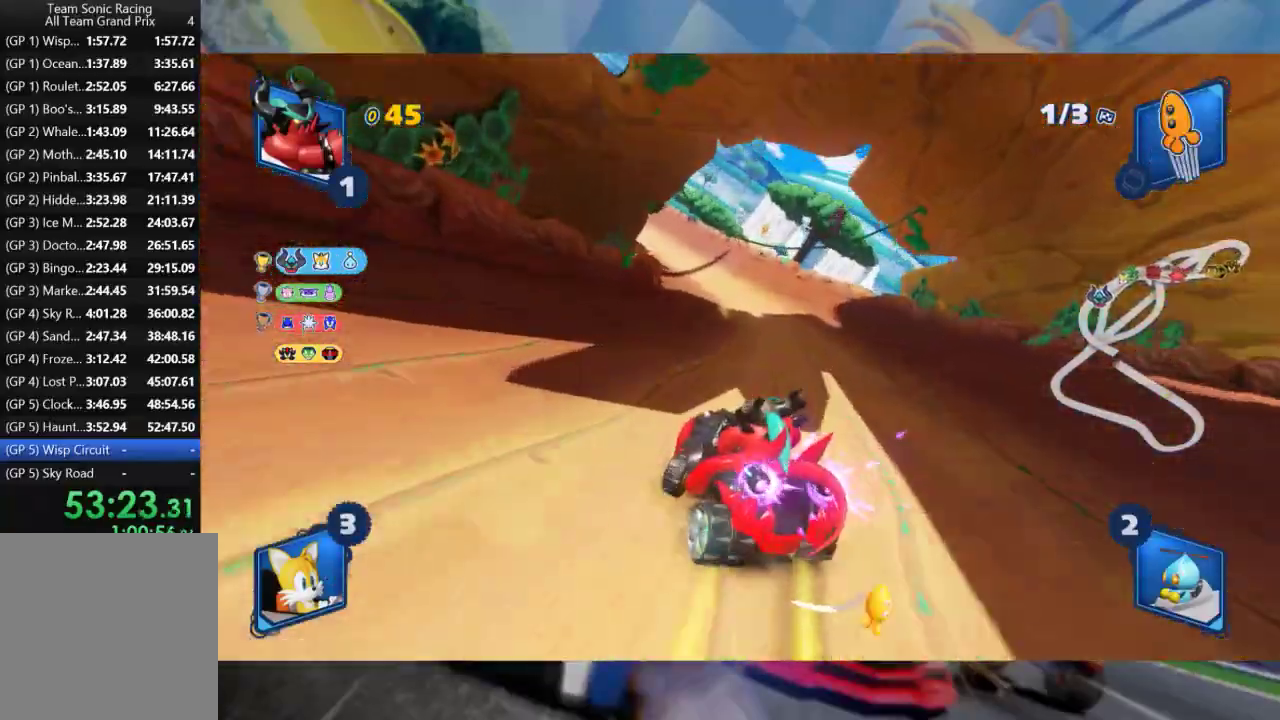
{"dt_ms": 500, "buttons": ["L2", "R2"], "left_stick": "down", "right_stick": "center", "events": [[400, "left_stick", "down-right"], [500, "left_stick", "down"]]}
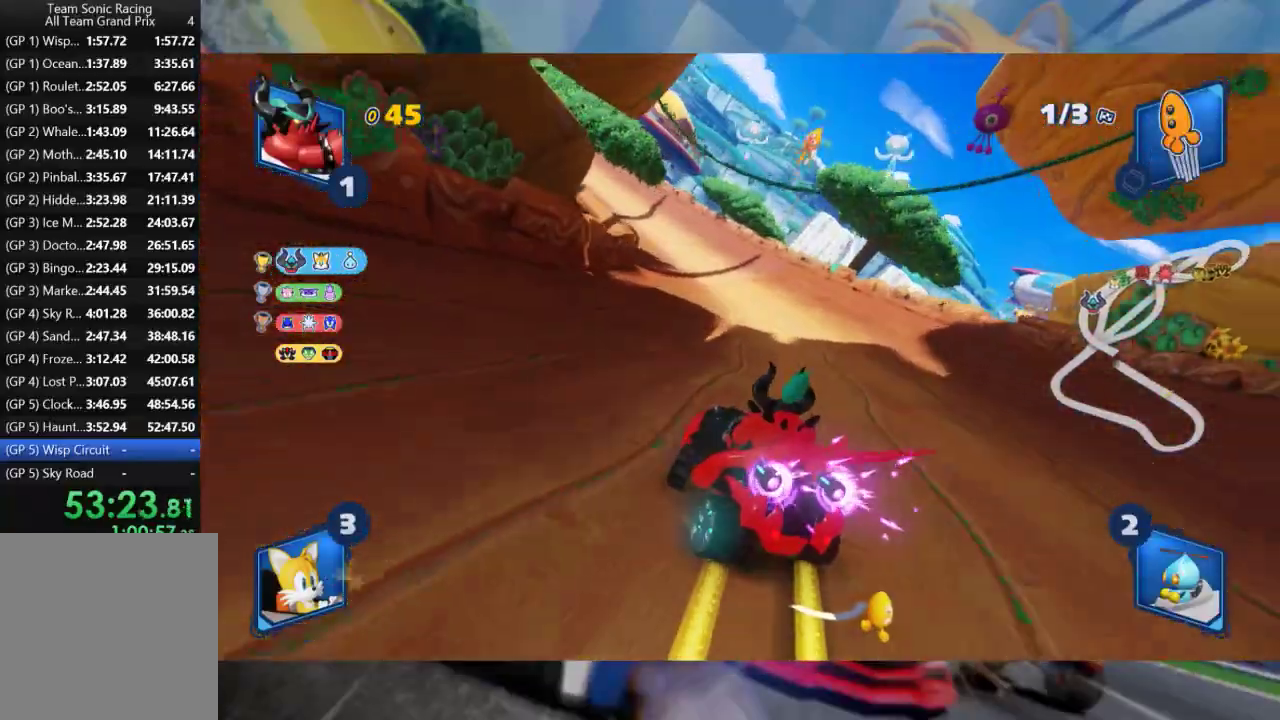
{"dt_ms": 500, "buttons": ["L2", "R2"], "left_stick": "center", "right_stick": "center", "events": [[217, "A", "down"], [300, "left_stick", "down-right"], [317, "A", "up"], [417, "left_stick", "center"]]}
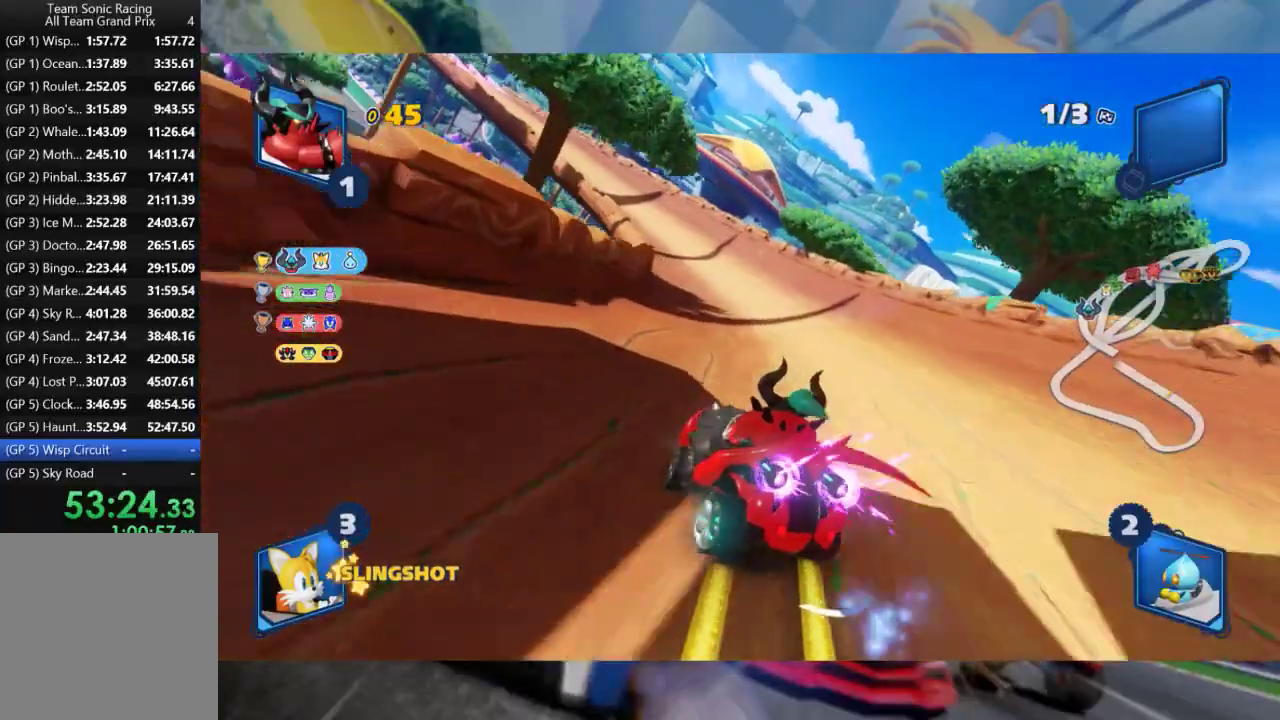
{"dt_ms": 1000, "buttons": ["L2", "R2"], "left_stick": "right", "right_stick": "center", "events": [[50, "left_stick", "right"], [150, "B", "down"], [250, "B", "up"], [317, "left_stick", "center"], [500, "left_stick", "right"]]}
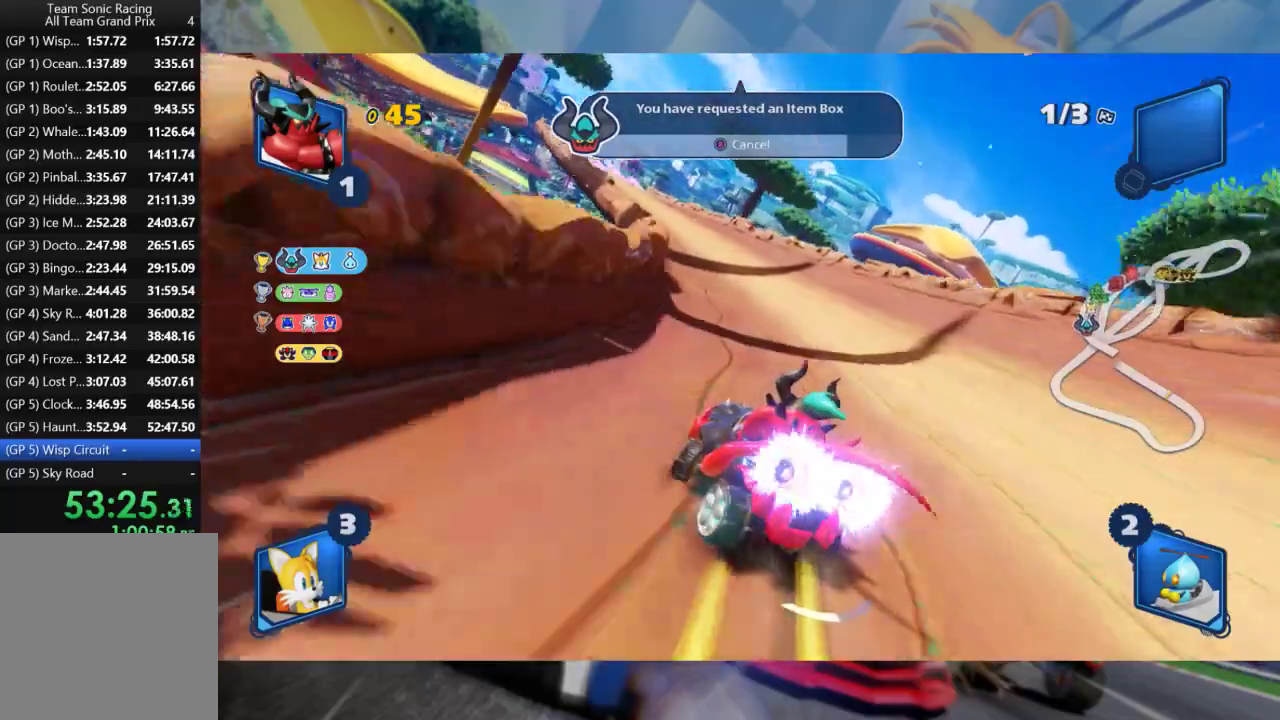
{"dt_ms": 500, "buttons": ["L2", "R2"], "left_stick": "left", "right_stick": "center", "events": [[50, "left_stick", "center"], [133, "left_stick", "left"]]}
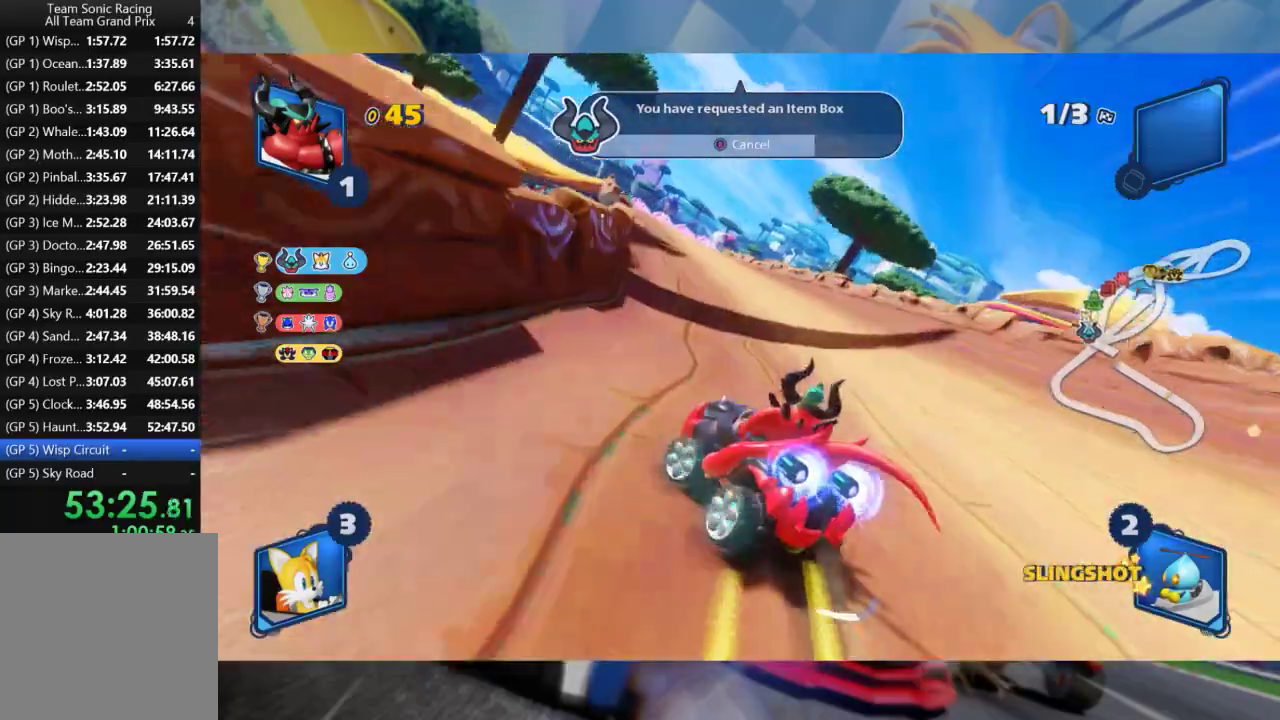
{"dt_ms": 1000, "buttons": ["L2", "R2"], "left_stick": "right", "right_stick": "center", "events": [[67, "left_stick", "right"], [183, "L2", "up"], [517, "left_stick", "left"], [600, "L2", "down"], [717, "left_stick", "right"]]}
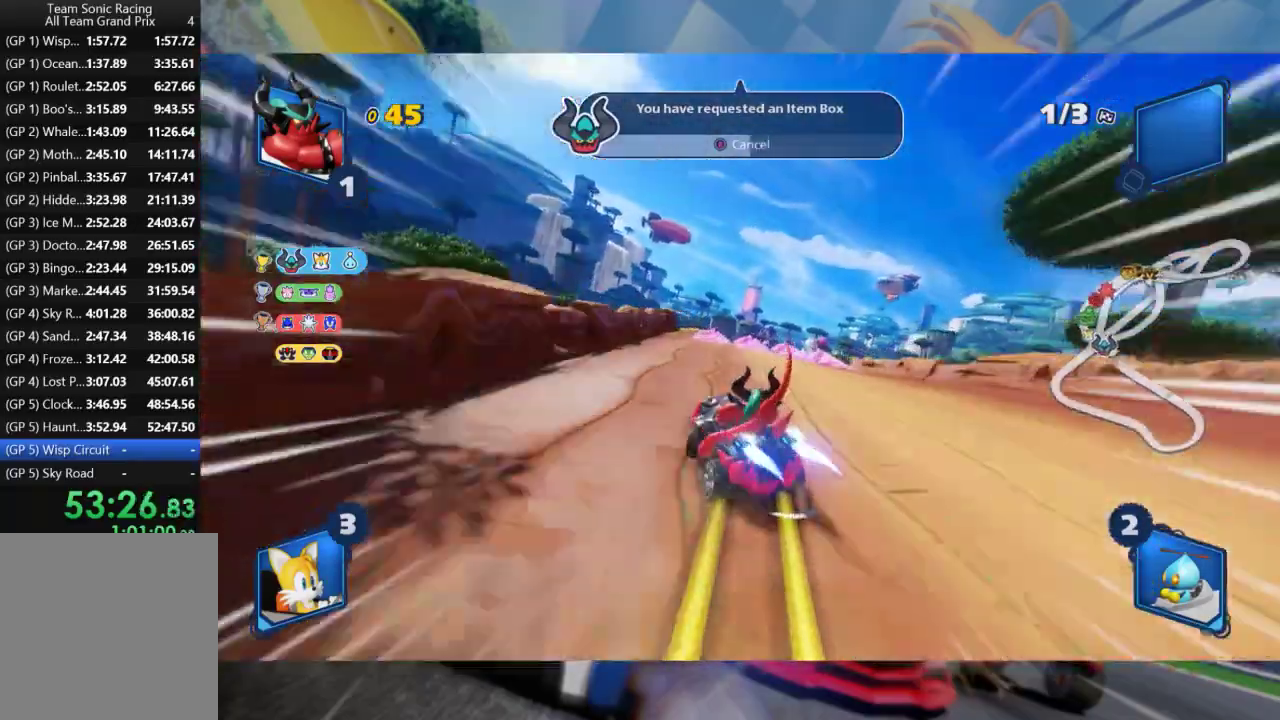
{"dt_ms": 500, "buttons": ["L2", "R2"], "left_stick": "right", "right_stick": "center", "events": [[317, "left_stick", "center"], [383, "left_stick", "right"]]}
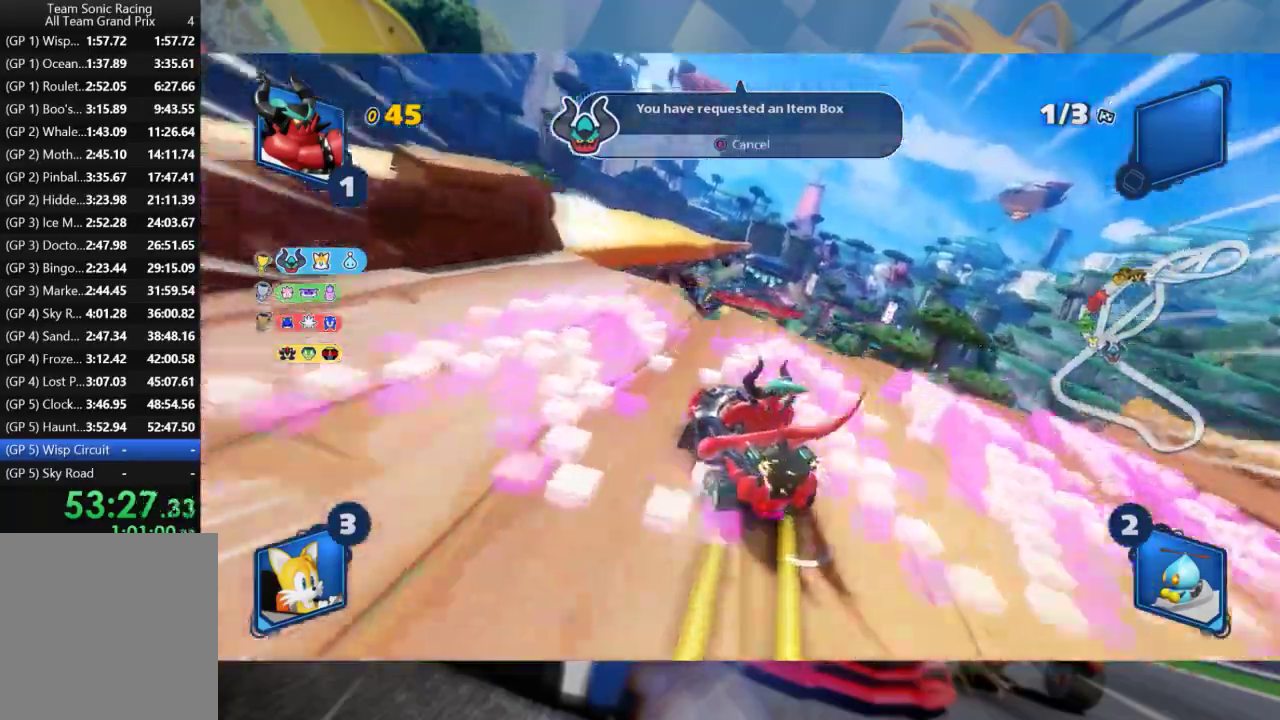
{"dt_ms": 500, "buttons": ["L2", "R2"], "left_stick": "center", "right_stick": "right", "events": [[67, "left_stick", "center"], [150, "right_stick", "right"], [367, "right_stick", "center"], [467, "right_stick", "right"]]}
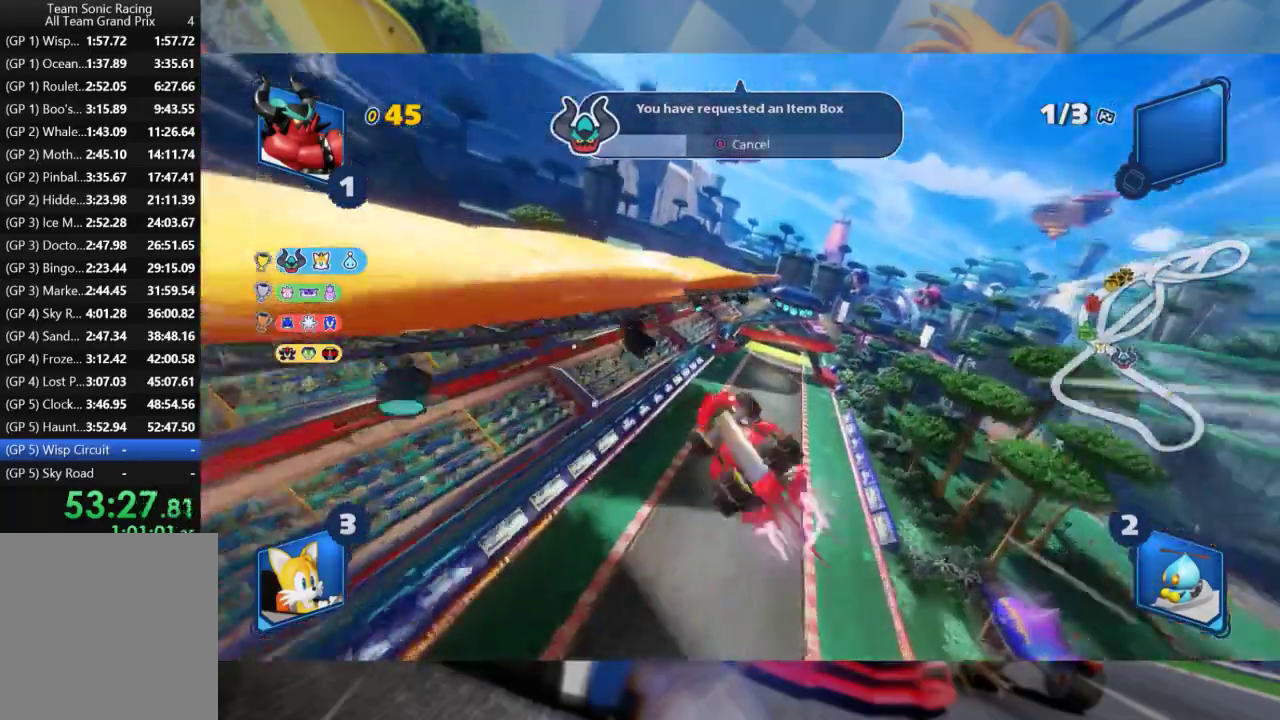
{"dt_ms": 500, "buttons": ["L2", "R2"], "left_stick": "center", "right_stick": "center", "events": [[67, "left_stick", "right"], [167, "right_stick", "center"], [300, "right_stick", "right"], [400, "left_stick", "center"], [483, "right_stick", "center"]]}
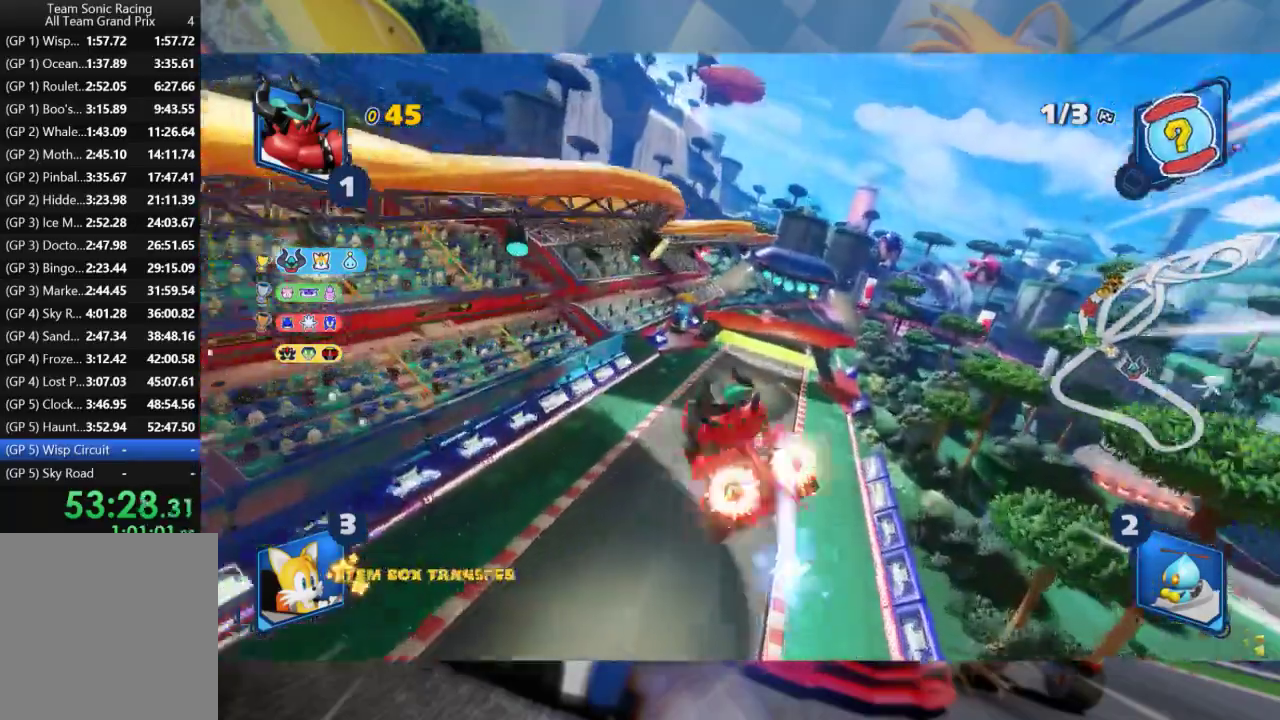
{"dt_ms": 1000, "buttons": ["R2"], "left_stick": "center", "right_stick": "center", "events": [[67, "left_stick", "right"], [433, "left_stick", "center"], [500, "left_stick", "right"], [817, "L2", "up"], [850, "left_stick", "center"]]}
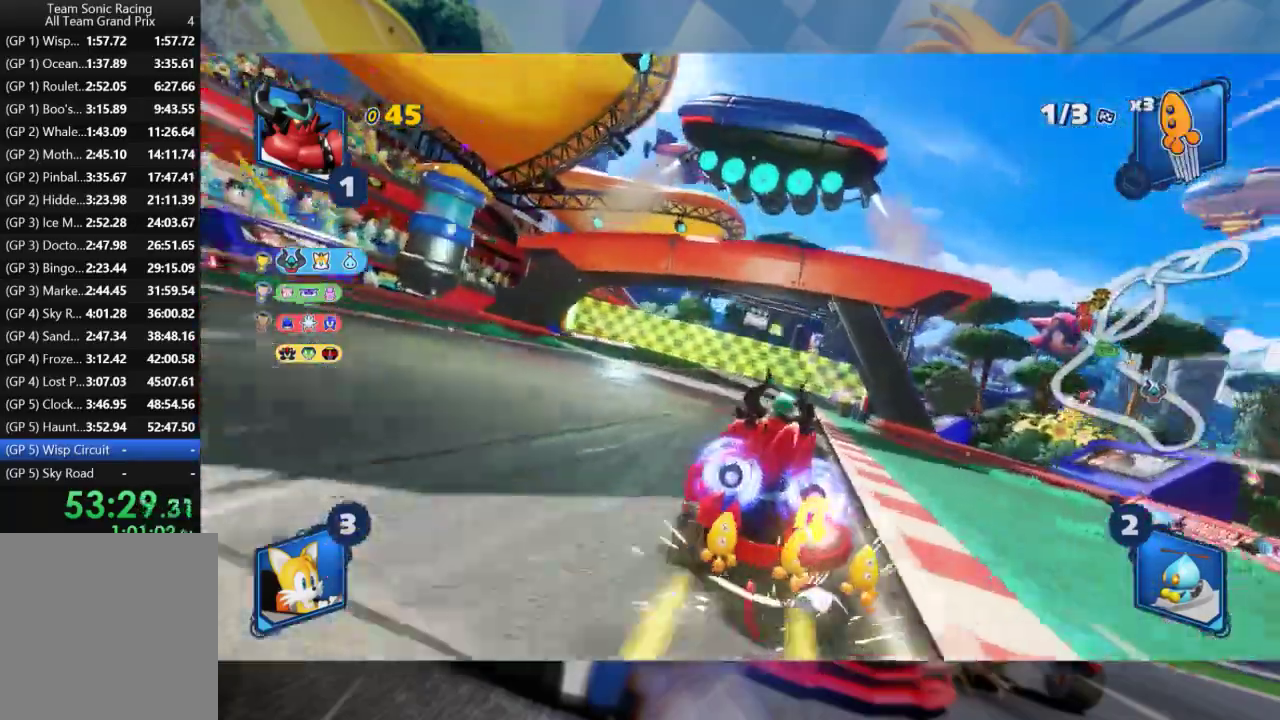
{"dt_ms": 500, "buttons": ["L2", "R2"], "left_stick": "right", "right_stick": "center", "events": [[50, "left_stick", "left"], [233, "left_stick", "center"], [317, "left_stick", "right"], [367, "L2", "down"]]}
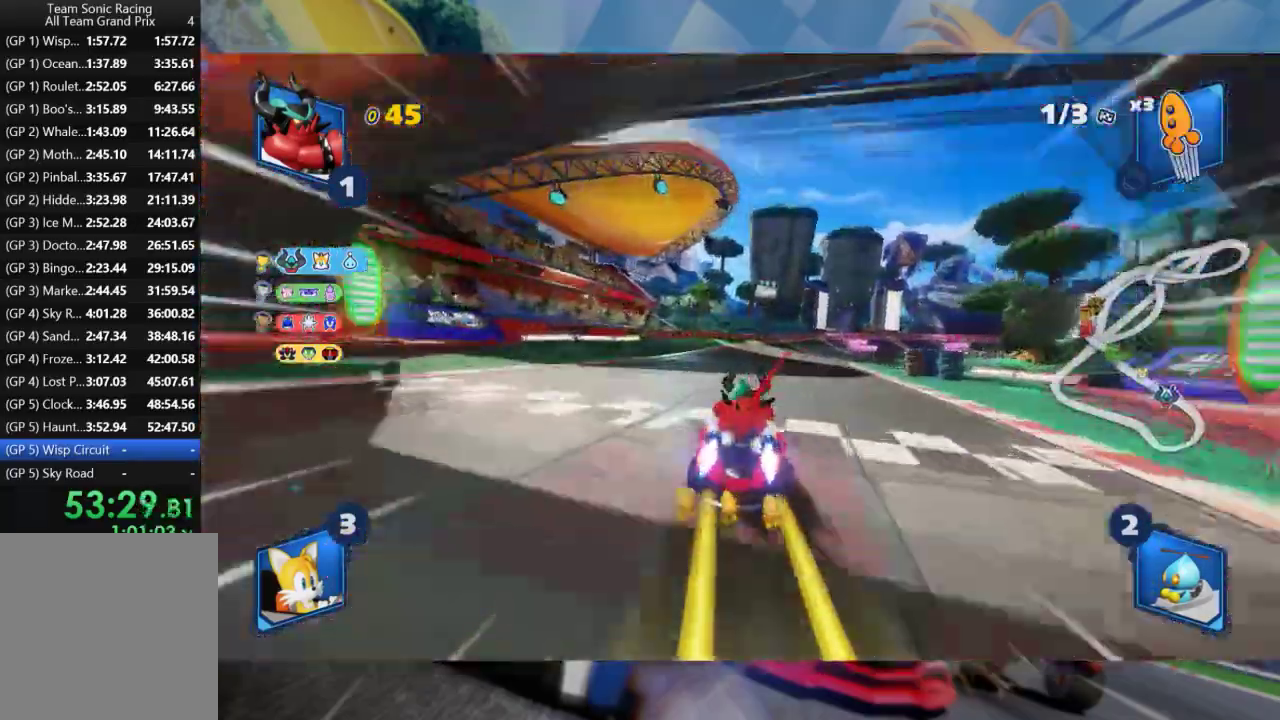
{"dt_ms": 500, "buttons": ["L2", "R2"], "left_stick": "center", "right_stick": "center", "events": [[50, "B", "down"], [150, "B", "up"], [350, "left_stick", "center"]]}
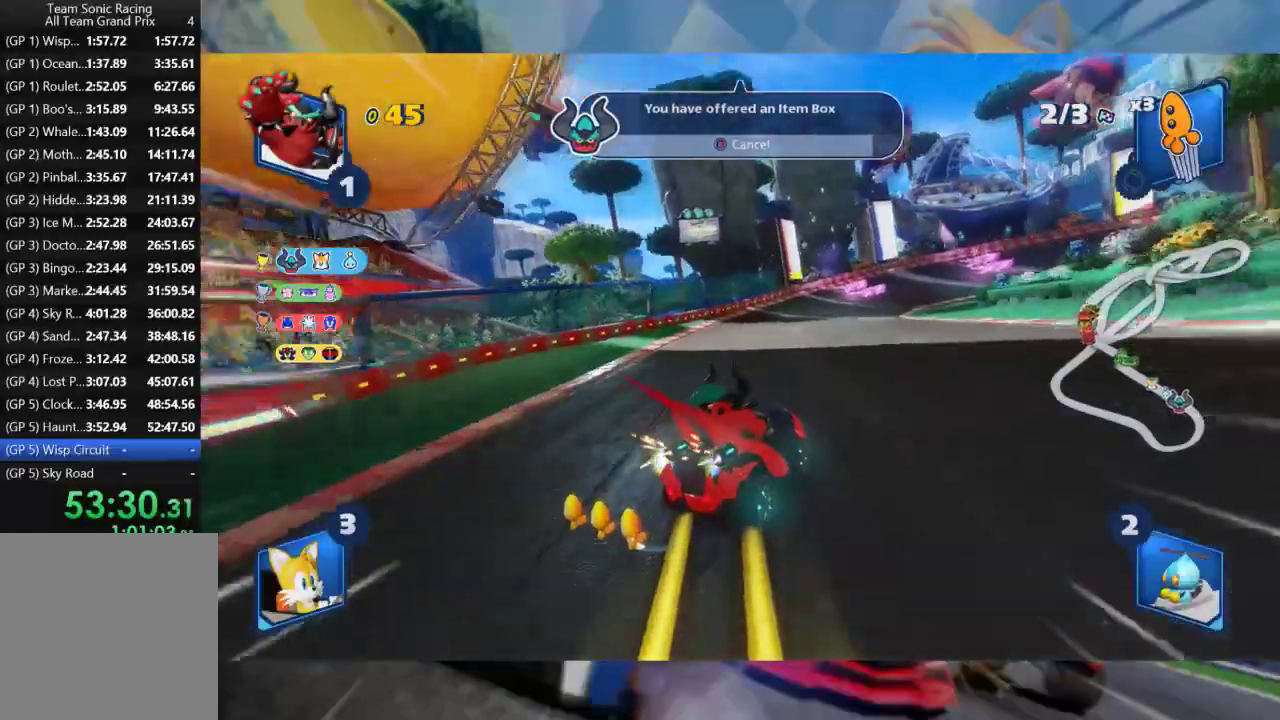
{"dt_ms": 500, "buttons": ["L2", "R2"], "left_stick": "right", "right_stick": "center", "events": [[317, "left_stick", "right"]]}